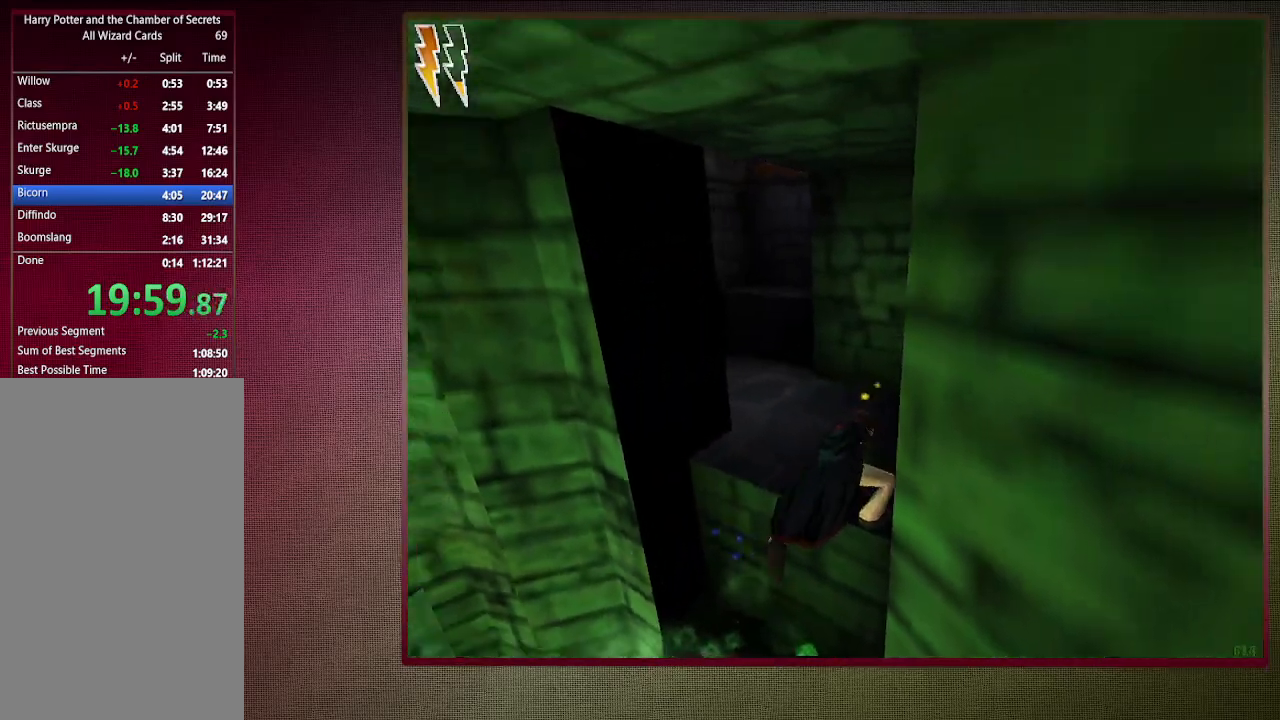
Gameplay with keyboard and mouse; each line is a JSON object with the keys and mouse buttons held at the frame after it. "events" lists presses ("down") and releases ("up") of "a", "alt", "c", "ctrl", "d", "down", "e", "f1", "left", "q", "return", "right", "s", "shift", "space", "tab", "up", "v", "w", "x", "z", "mouse_left", "mouse_wheel" and "mouse_right" between this image and that frame as [ms after this image, input, new state], when the widget could be followed in between. "mouse_left", "mouse_wheel", "mouse_right" = the "left", "wheel", "right" buttons of the "mouse" list. No other keys are recorded. "wheel" means that the mouse wheel is clicked or scrolled. Mouse movement is not recorded. Not read: other_keys.
{"keys": ["shift", "space", "w"], "mouse": [], "events": [[50, "shift", "down"], [50, "w", "down"]]}
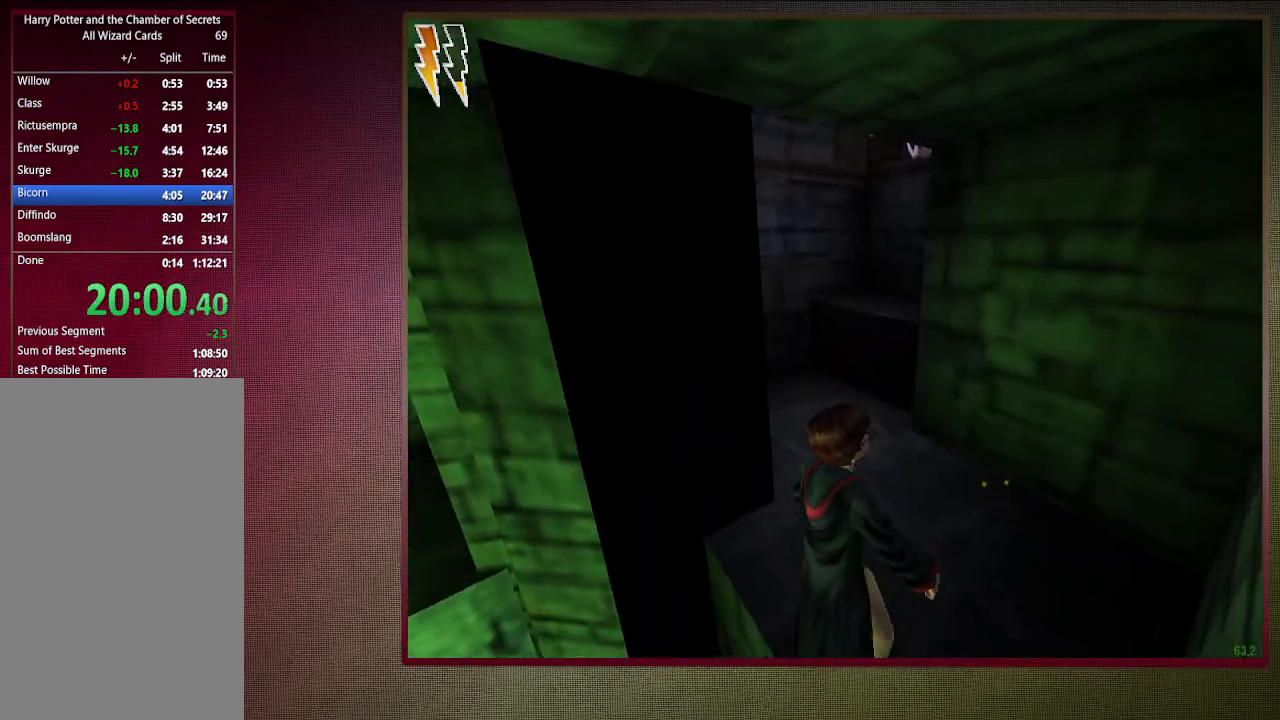
{"keys": ["shift", "space", "w"], "mouse": [], "events": []}
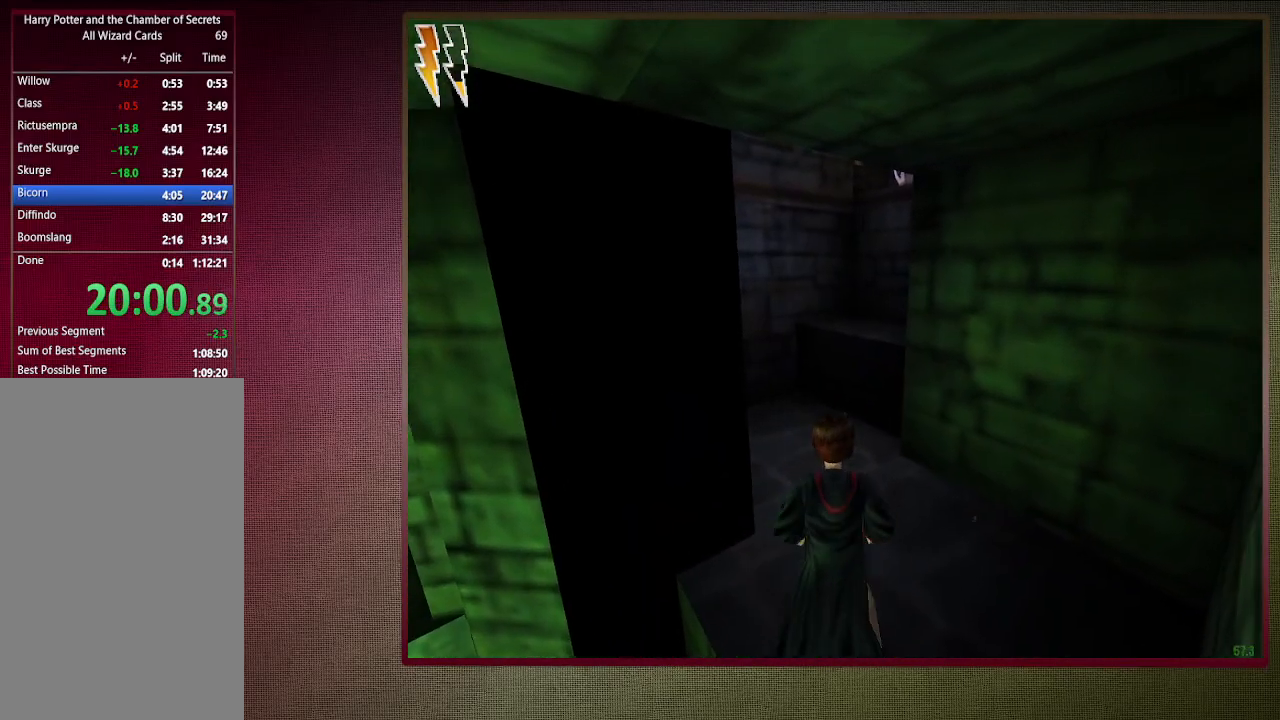
{"keys": [], "mouse": [], "events": [[317, "mouse_left", "down"], [317, "mouse_right", "down"], [367, "w", "up"], [417, "shift", "up"], [417, "space", "up"], [467, "mouse_left", "up"], [467, "mouse_right", "up"]]}
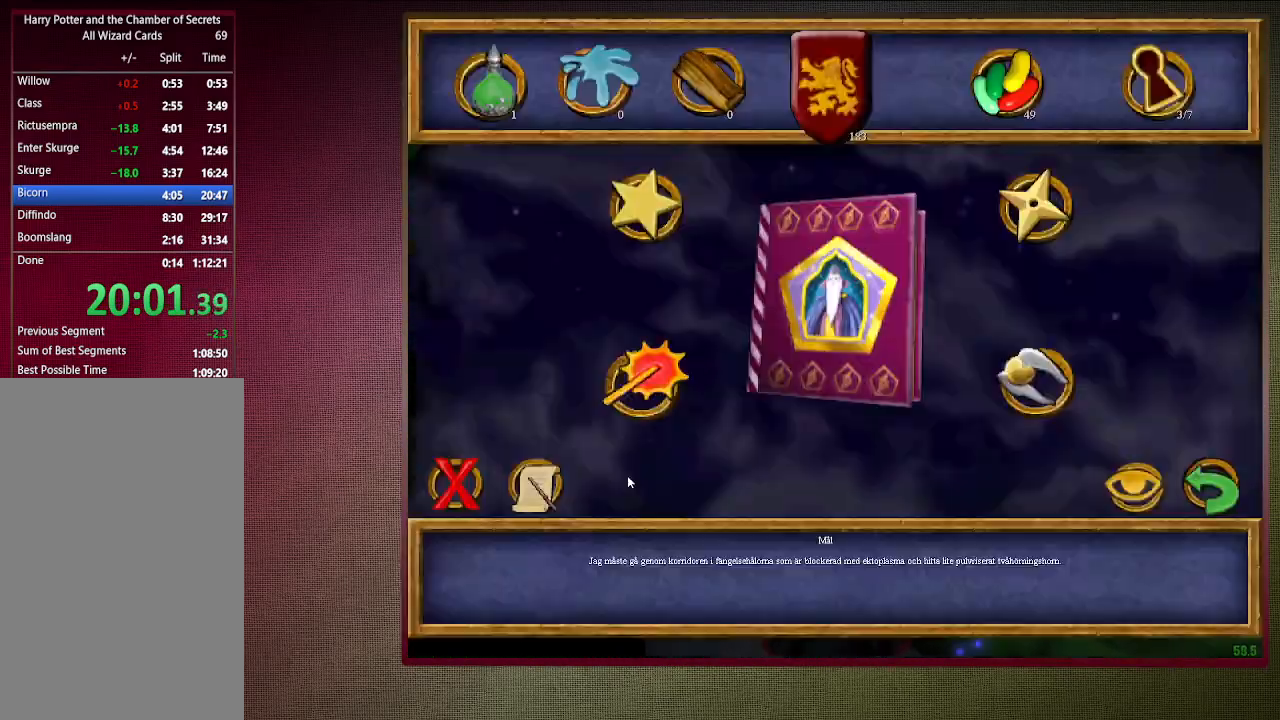
{"keys": [], "mouse": [], "events": [[150, "f1", "down"], [233, "f1", "up"]]}
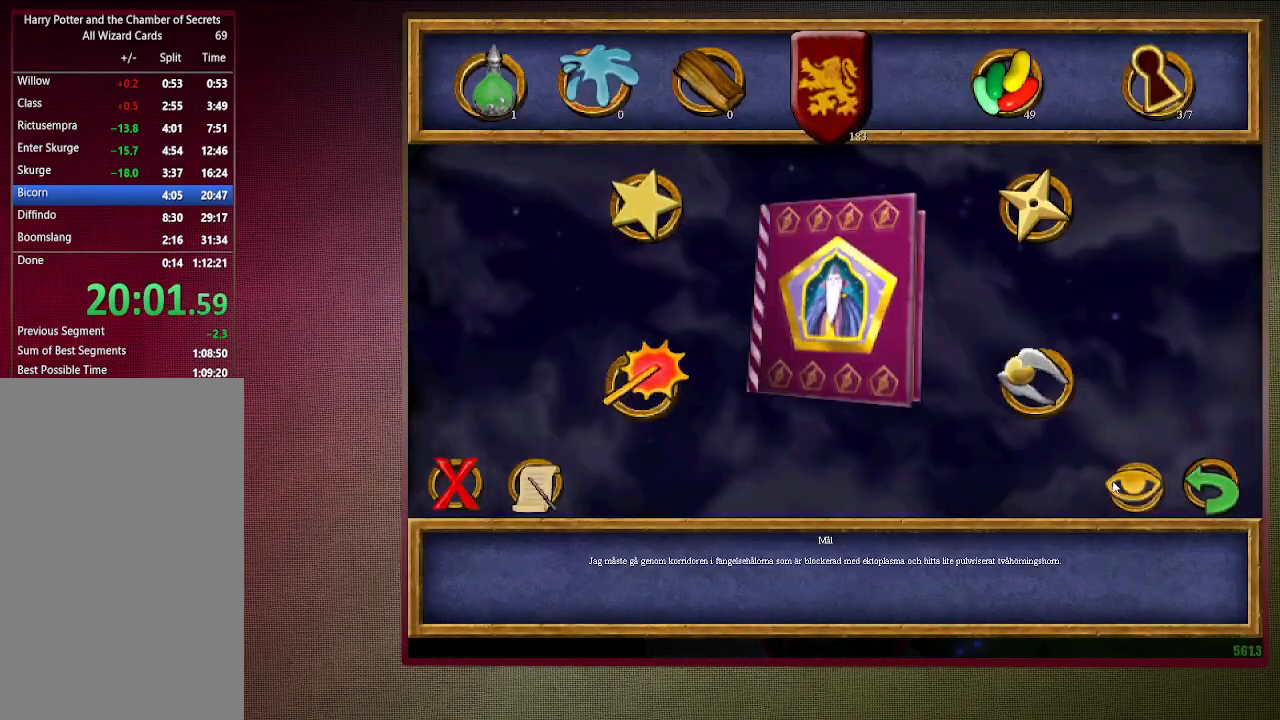
{"keys": [], "mouse": [], "events": [[300, "mouse_left", "down"], [383, "mouse_left", "up"]]}
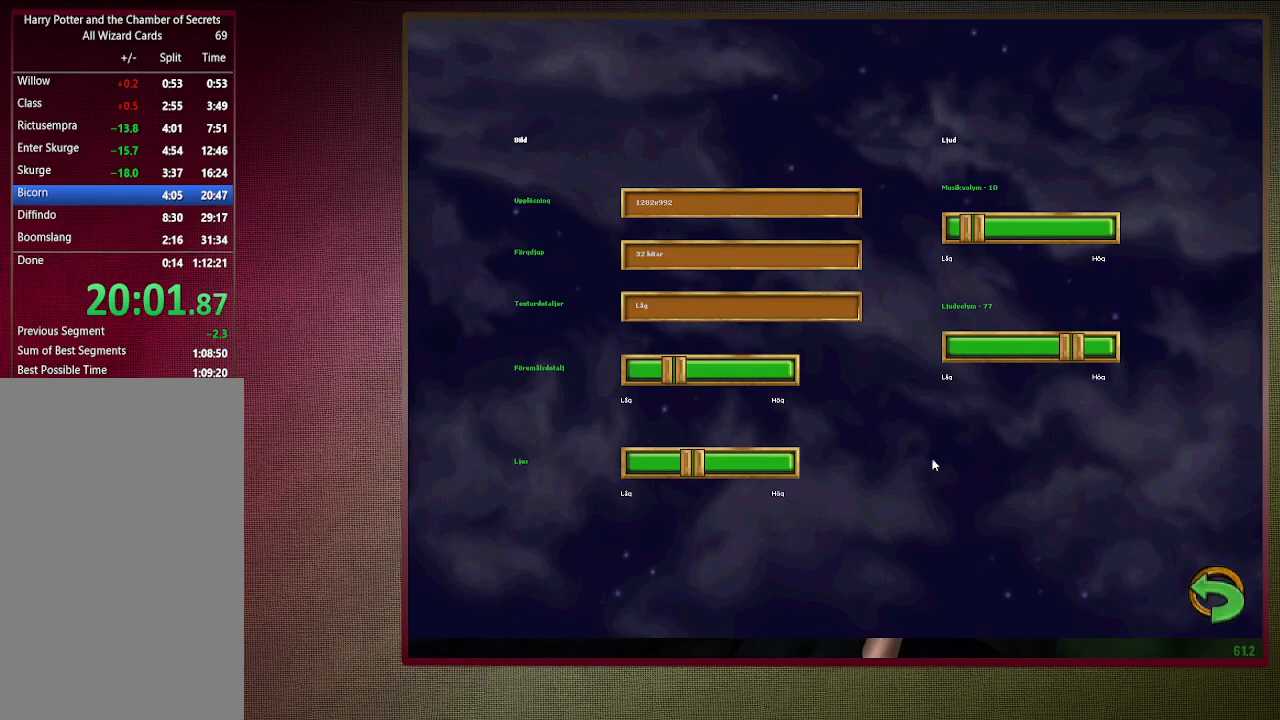
{"keys": ["left"], "mouse": [], "events": [[117, "mouse_left", "down"], [117, "right", "down"], [217, "left", "down"], [267, "mouse_left", "up"], [317, "right", "up"], [350, "mouse_left", "down"], [350, "right", "down"], [417, "left", "up"], [450, "mouse_left", "up"], [500, "left", "down"], [500, "right", "up"]]}
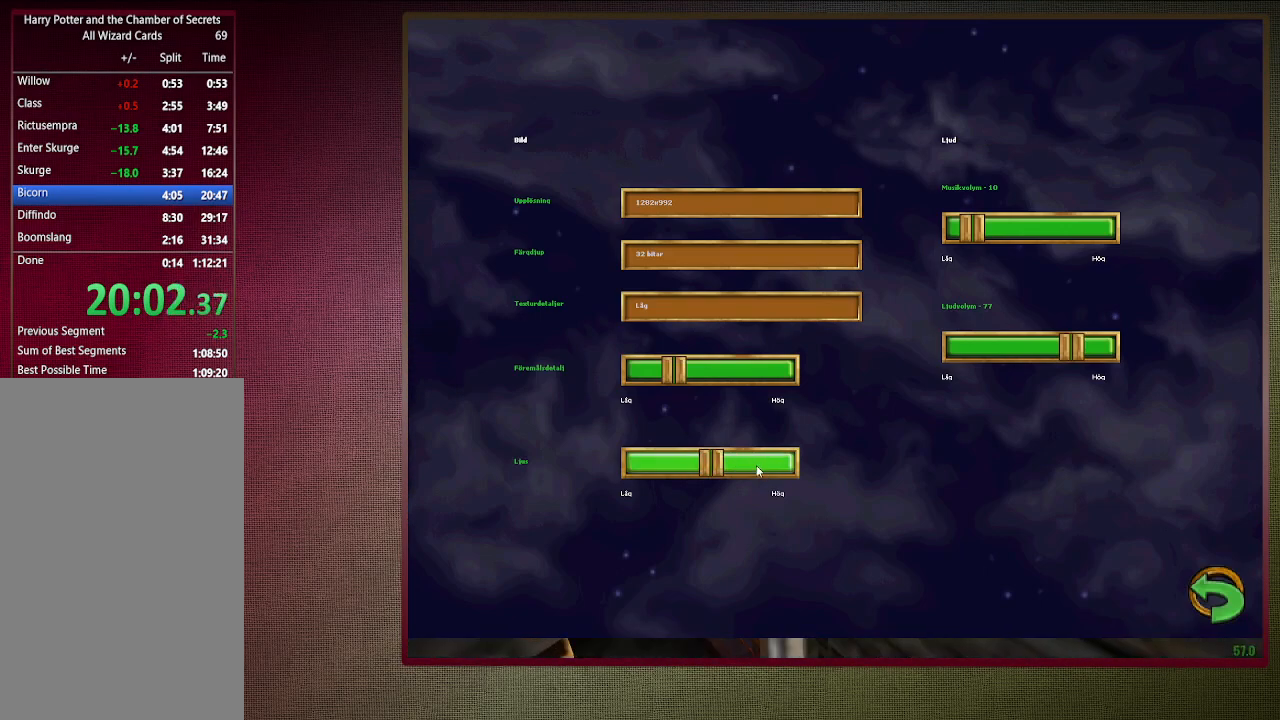
{"keys": [], "mouse": [], "events": [[50, "mouse_left", "down"], [83, "left", "up"], [83, "right", "down"], [133, "mouse_left", "up"], [183, "left", "down"], [183, "mouse_left", "down"], [233, "right", "up"], [283, "left", "up"], [283, "right", "down"], [333, "left", "down"], [333, "mouse_left", "up"], [367, "right", "up"], [417, "left", "up"]]}
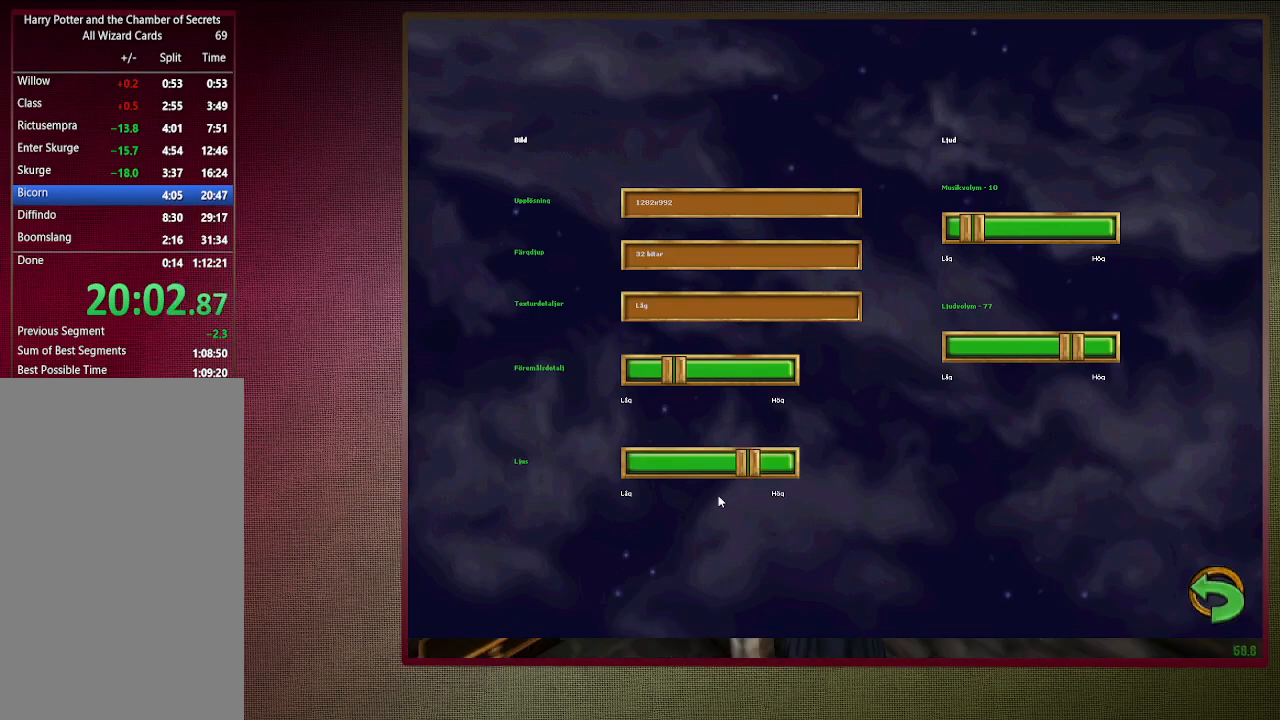
{"keys": ["space", "w"], "mouse": [], "events": [[433, "space", "down"], [483, "w", "down"]]}
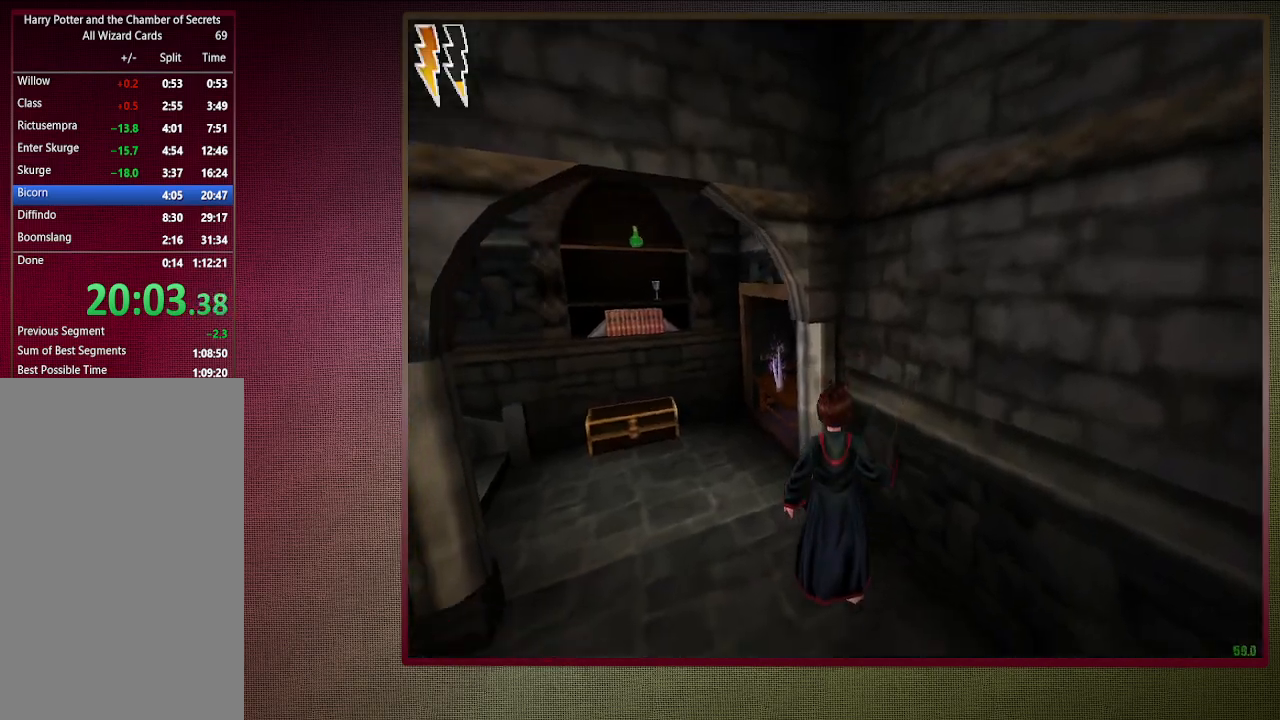
{"keys": ["a", "shift", "space", "w"], "mouse": [], "events": [[83, "shift", "down"], [183, "a", "down"]]}
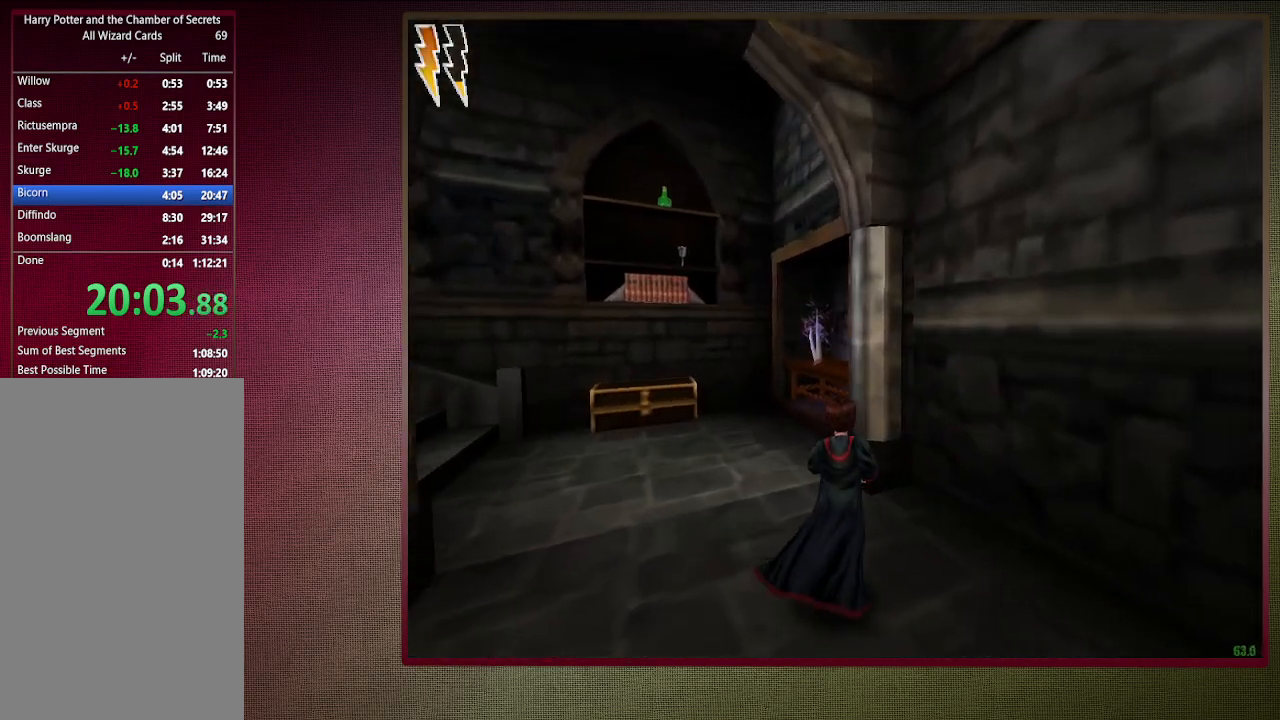
{"keys": ["shift", "space", "w"], "mouse": [], "events": [[233, "a", "up"]]}
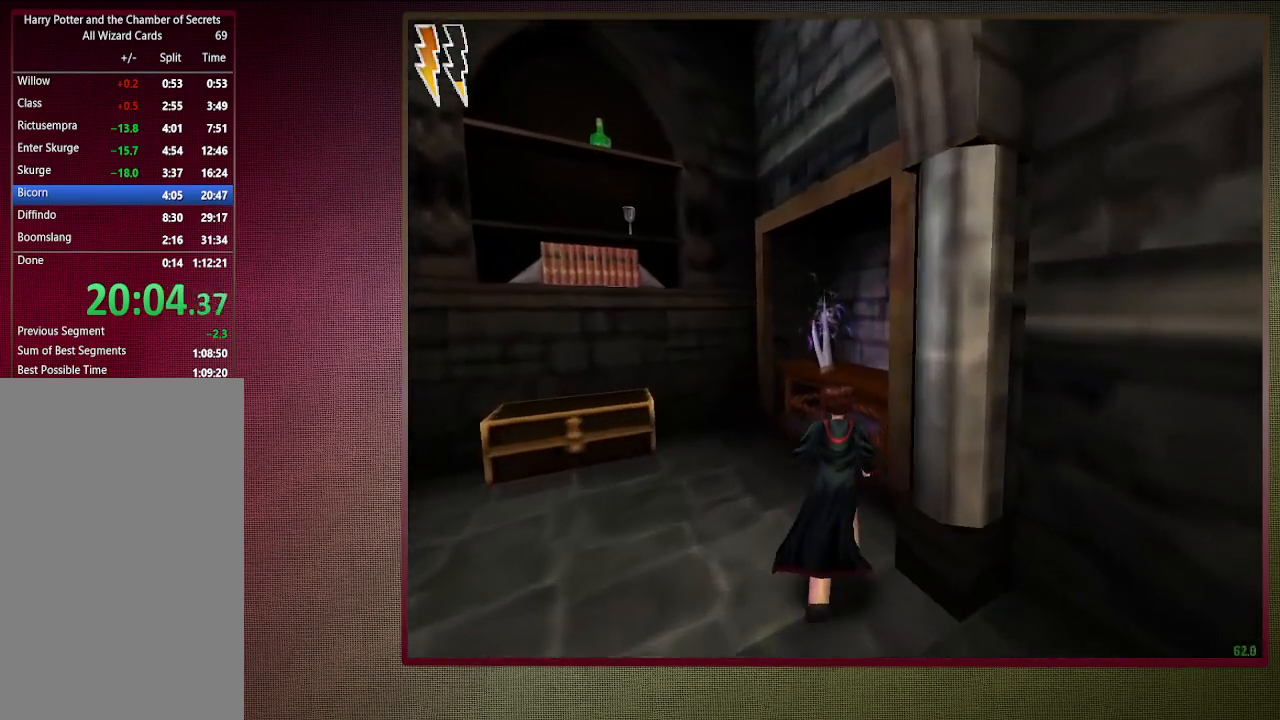
{"keys": ["shift", "space", "w"], "mouse": [], "events": []}
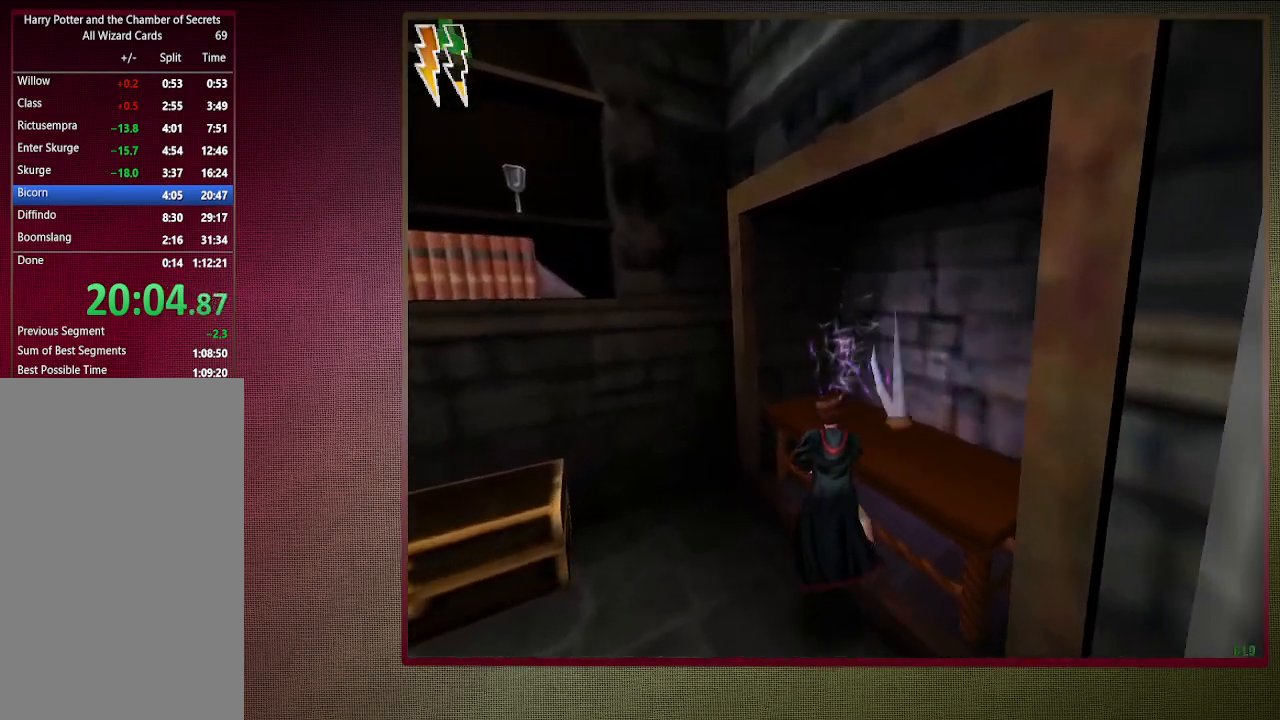
{"keys": ["shift", "space", "w"], "mouse": [], "events": []}
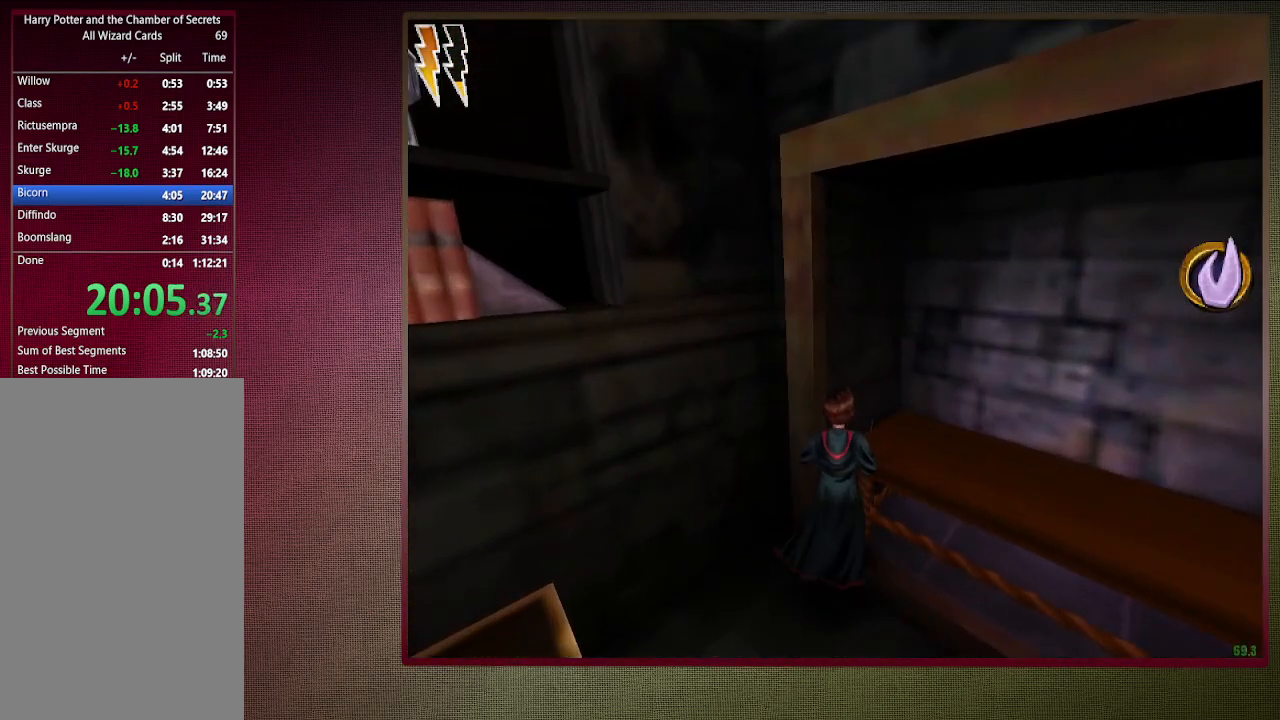
{"keys": ["shift", "space", "w"], "mouse": [], "events": []}
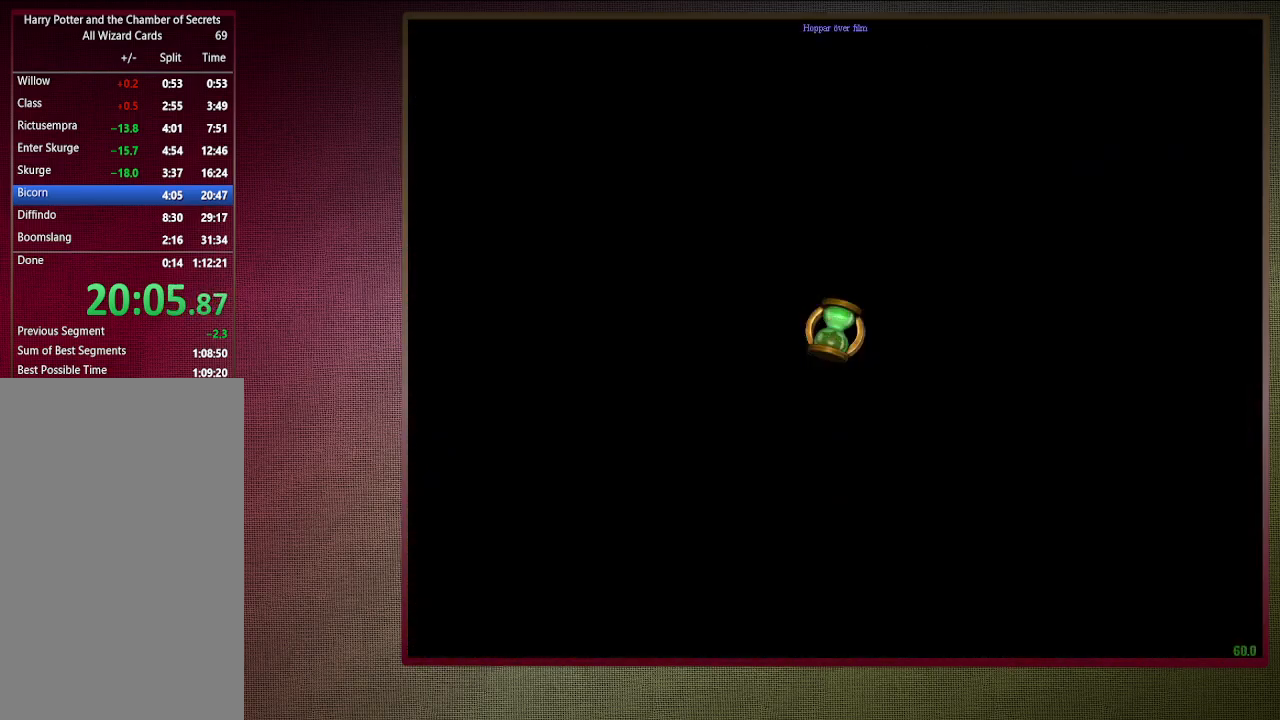
{"keys": ["shift", "space", "w"], "mouse": [], "events": []}
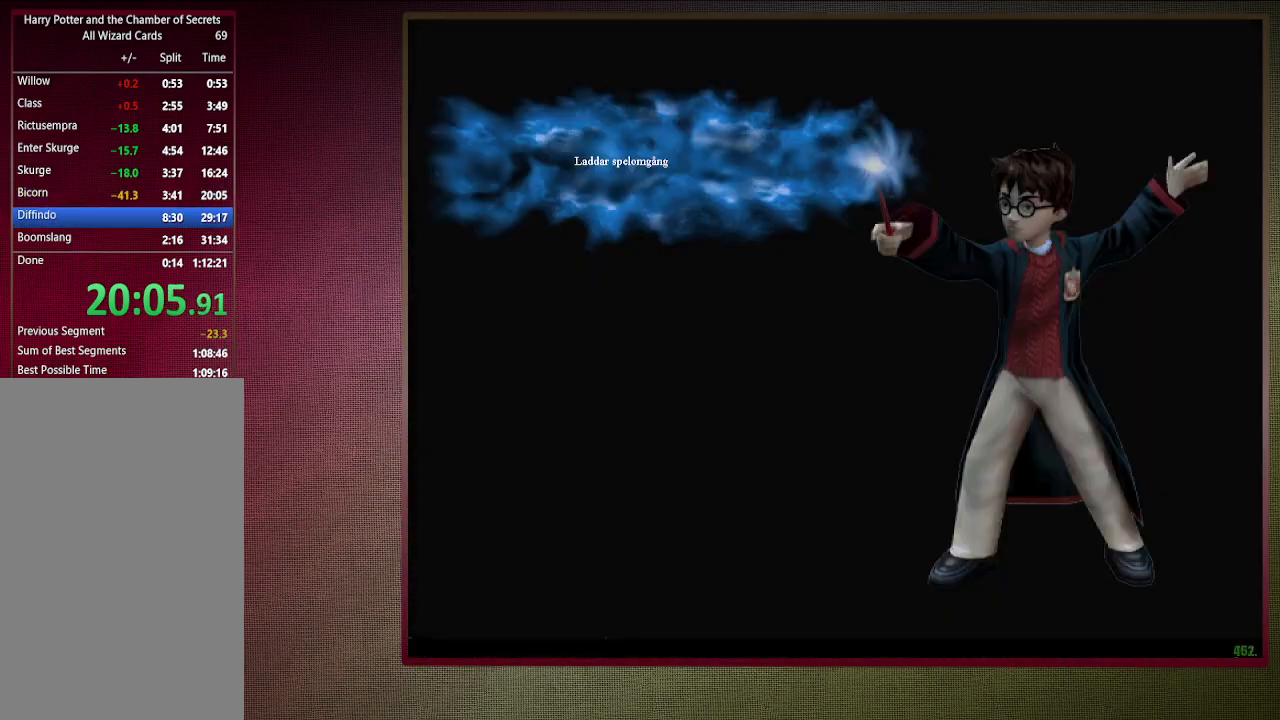
{"keys": ["shift", "space", "w"], "mouse": [], "events": []}
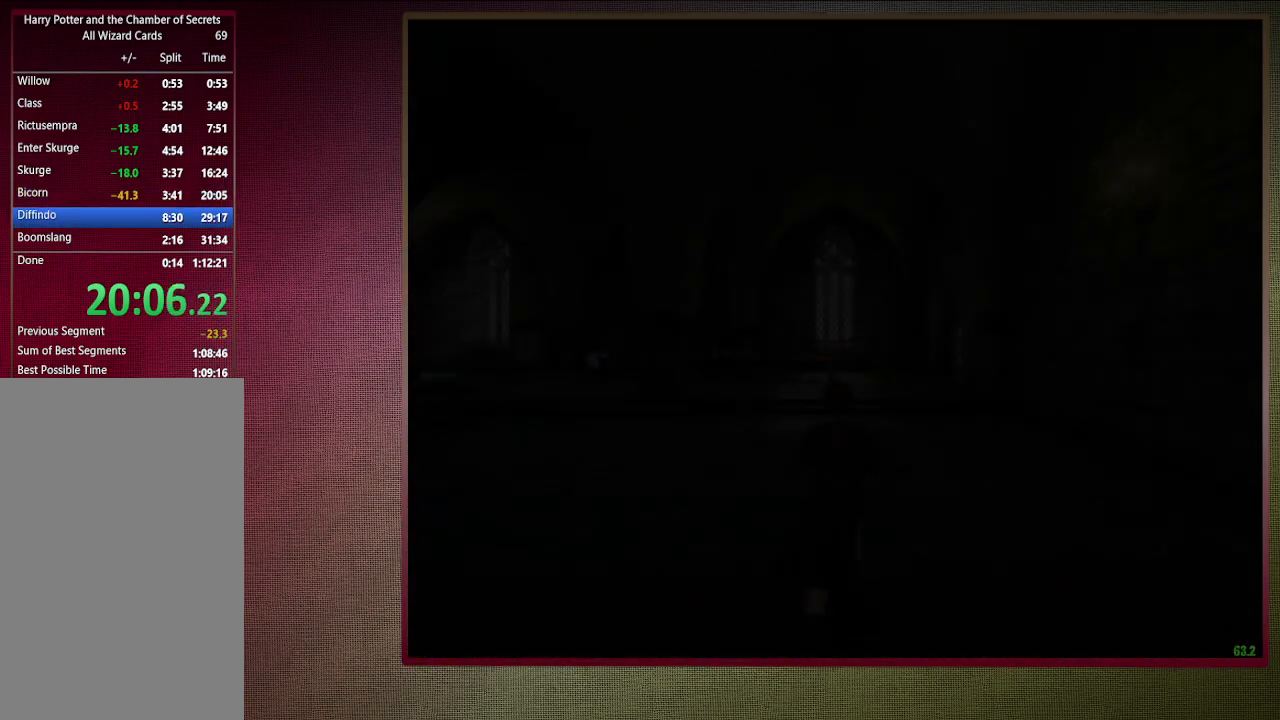
{"keys": ["d", "shift", "space", "w"], "mouse": [], "events": [[417, "d", "down"]]}
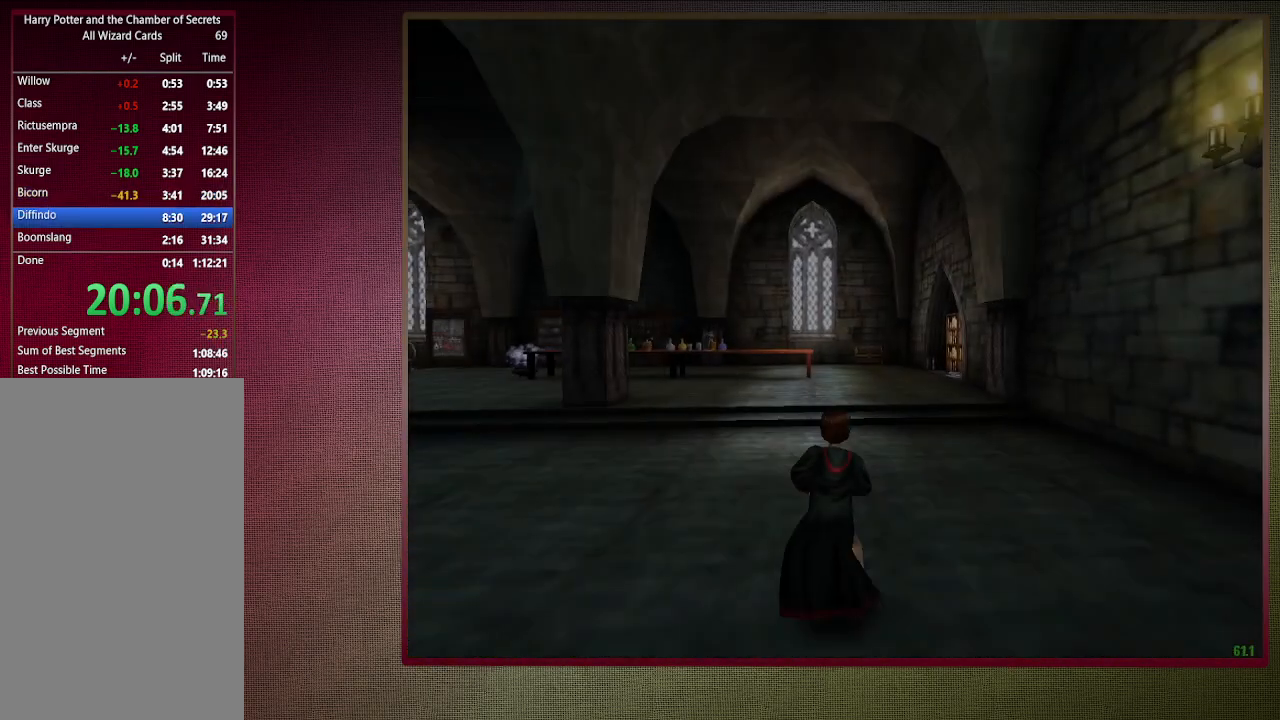
{"keys": ["shift", "space", "w"], "mouse": ["left"], "events": [[67, "mouse_left", "down"], [150, "mouse_left", "up"], [250, "mouse_left", "down"], [333, "d", "up"], [333, "mouse_left", "up"], [433, "mouse_left", "down"]]}
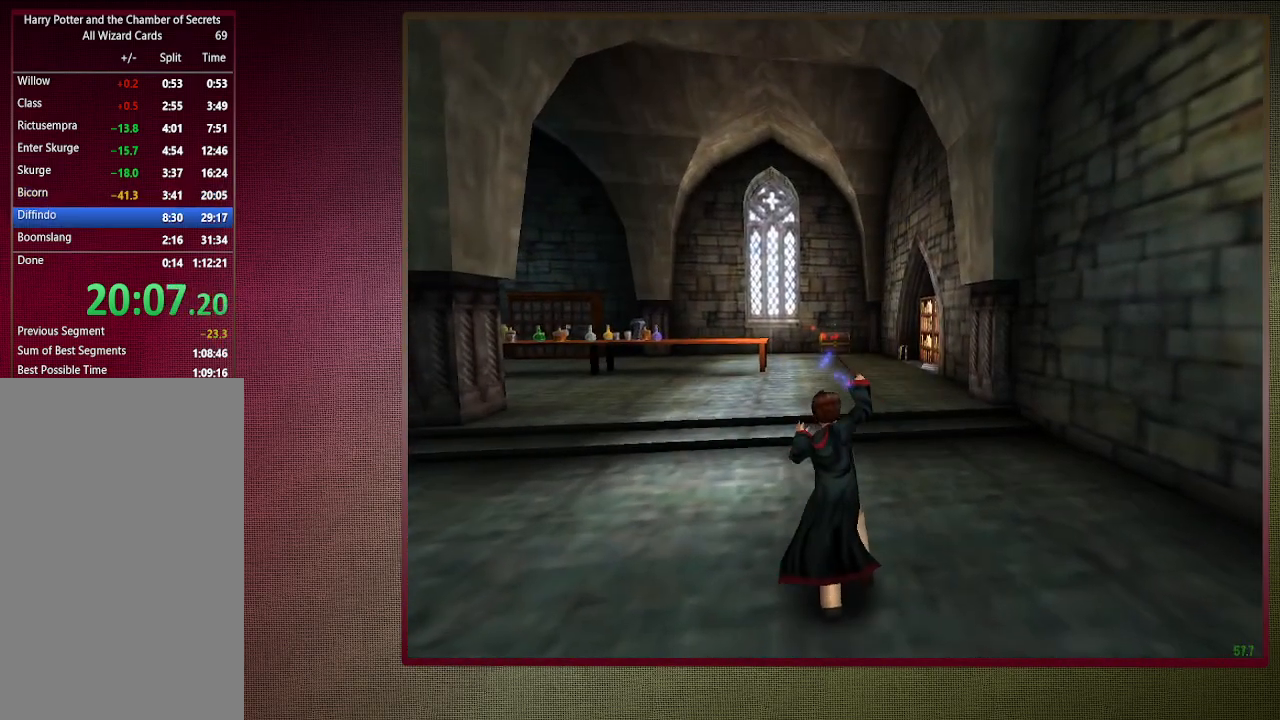
{"keys": ["shift", "space", "w"], "mouse": ["left"], "events": [[83, "mouse_left", "up"], [133, "mouse_left", "down"], [217, "mouse_left", "up"], [317, "mouse_left", "down"], [450, "mouse_left", "up"], [500, "mouse_left", "down"]]}
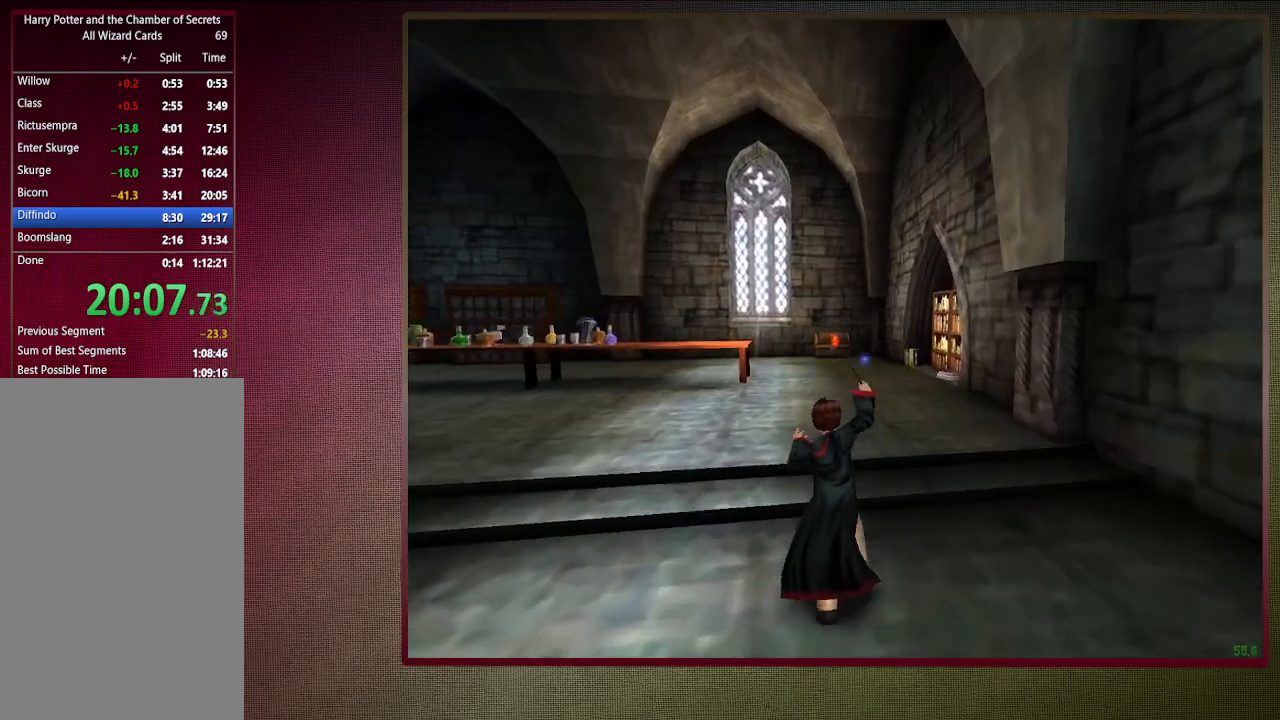
{"keys": ["shift", "space", "w"], "mouse": ["left"], "events": [[133, "mouse_left", "up"], [183, "mouse_left", "down"], [333, "mouse_left", "up"], [417, "mouse_left", "down"]]}
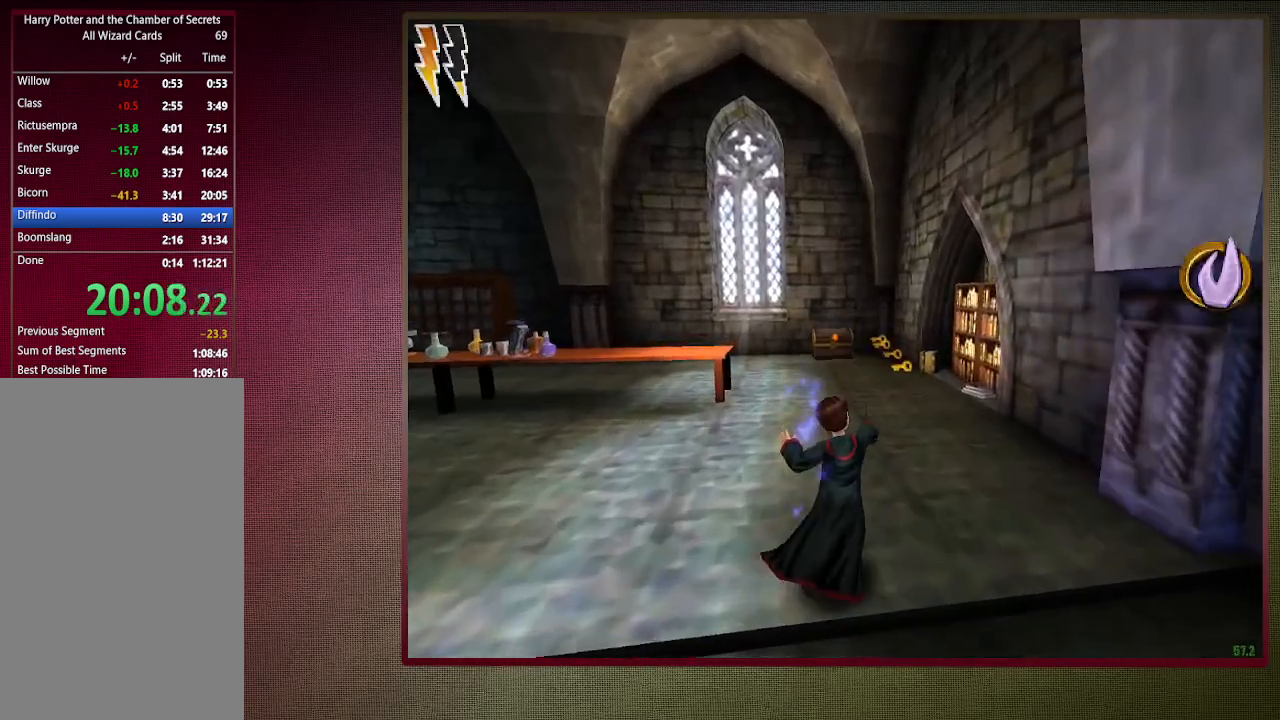
{"keys": ["shift", "space", "w"], "mouse": [], "events": [[17, "mouse_left", "up"], [100, "mouse_left", "down"], [200, "mouse_left", "up"]]}
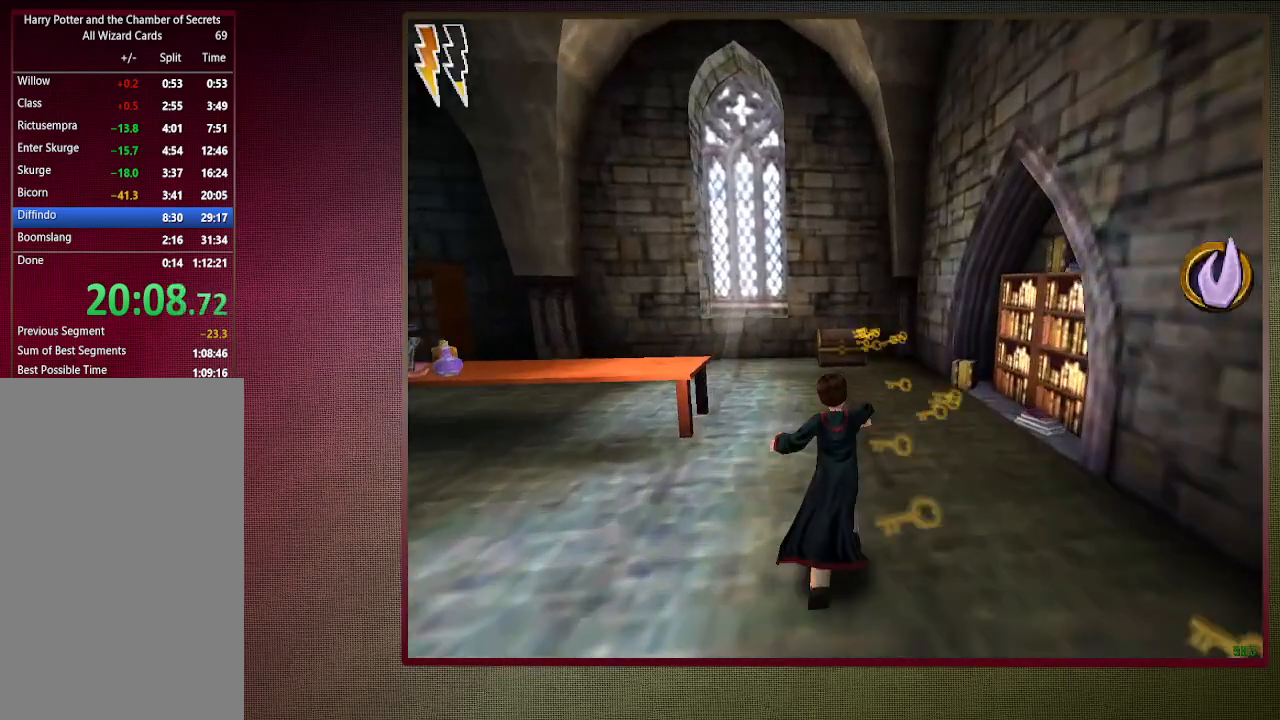
{"keys": ["shift", "space", "w"], "mouse": [], "events": [[183, "d", "down"], [450, "d", "up"]]}
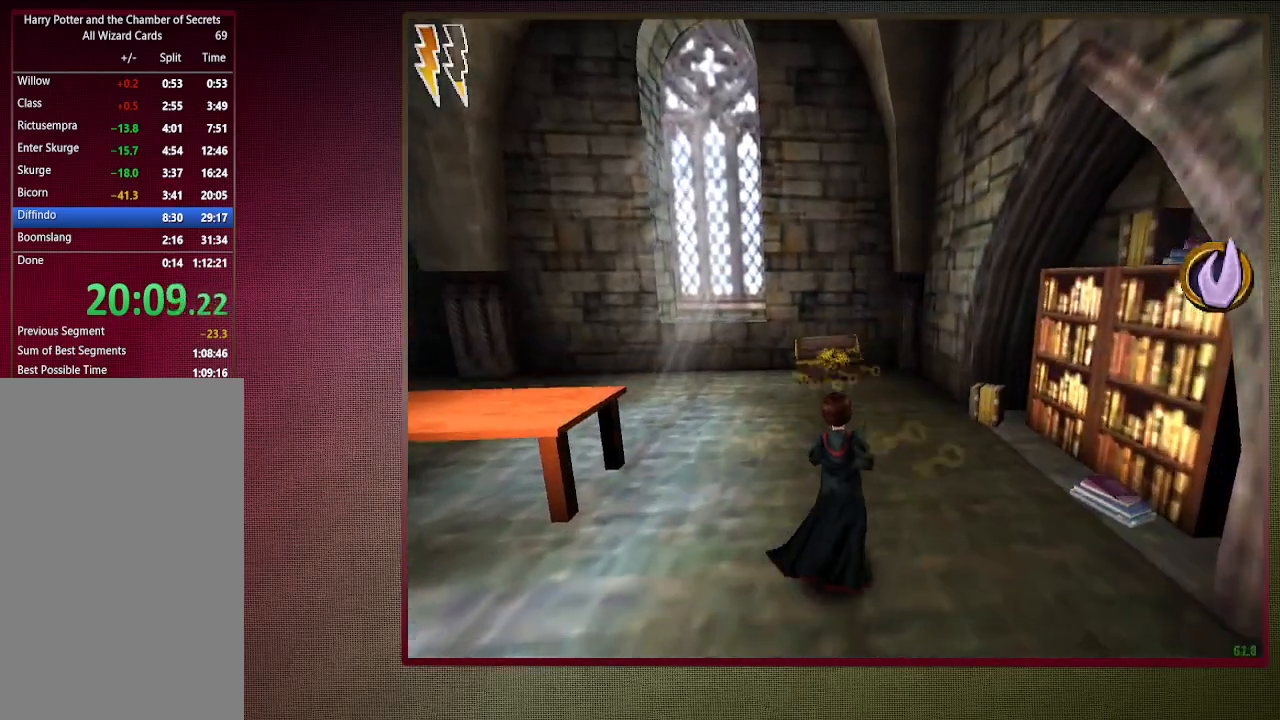
{"keys": ["shift", "space", "w"], "mouse": [], "events": []}
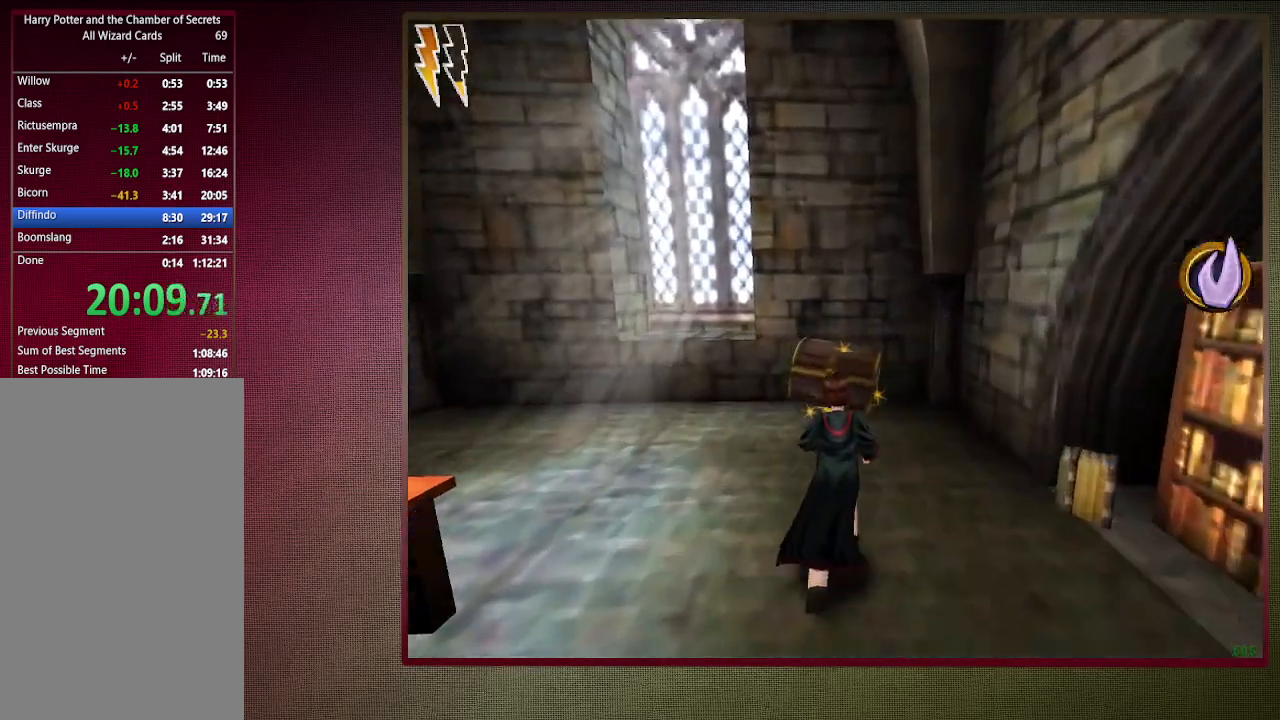
{"keys": ["space"], "mouse": [], "events": [[117, "mouse_left", "down"], [117, "mouse_right", "down"], [200, "mouse_left", "up"], [200, "mouse_right", "up"], [300, "mouse_left", "down"], [300, "w", "up"], [350, "shift", "up"], [433, "mouse_left", "up"]]}
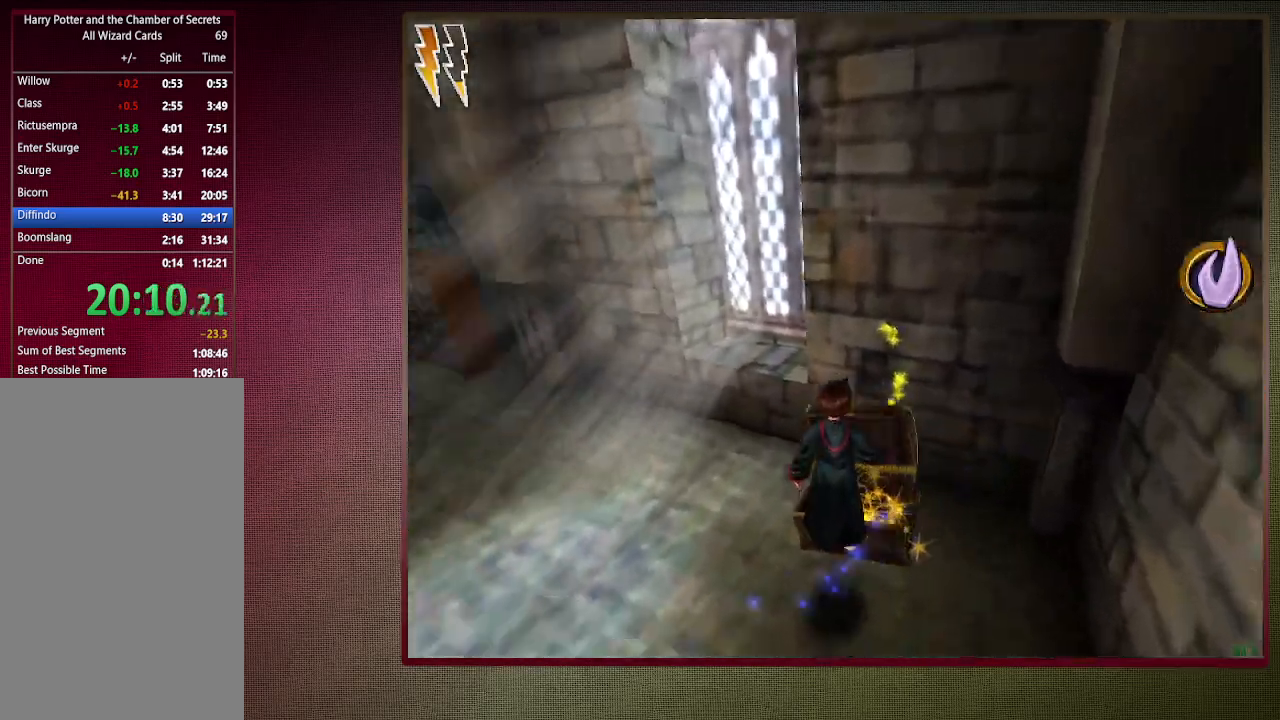
{"keys": ["space"], "mouse": [], "events": [[117, "a", "down"], [317, "a", "up"]]}
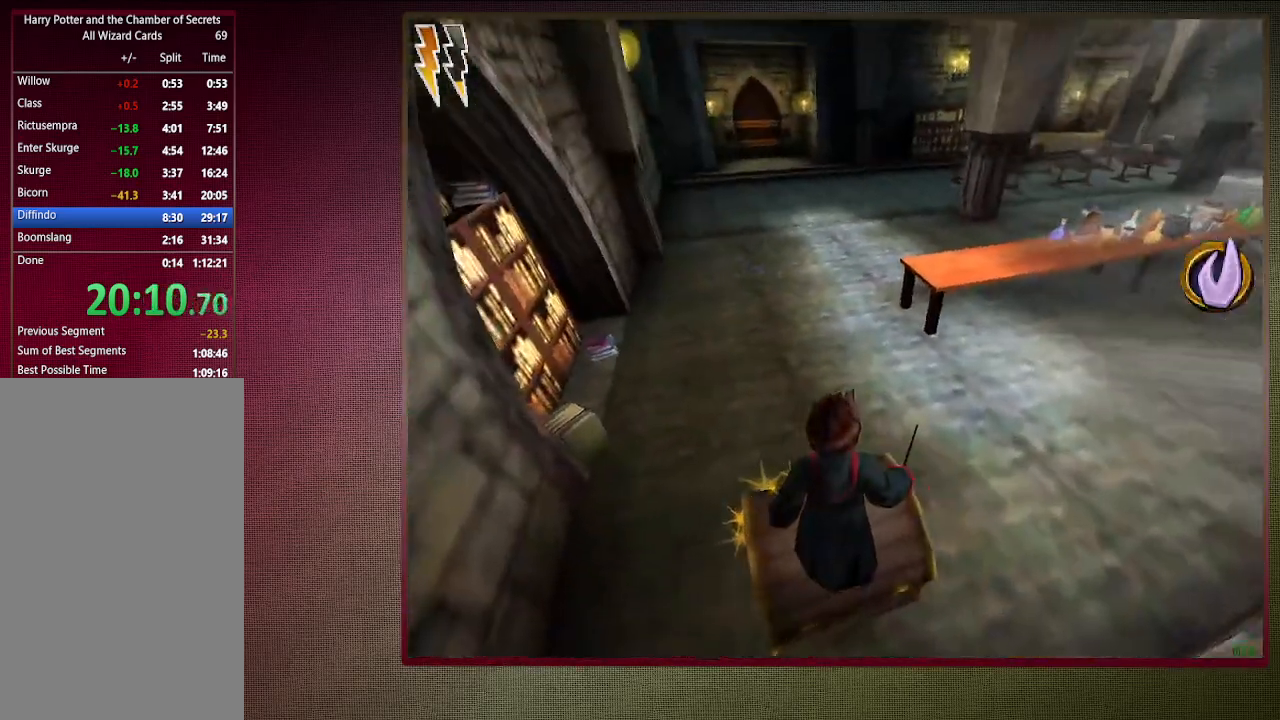
{"keys": ["shift", "space", "w"], "mouse": ["left", "right"], "events": [[200, "w", "down"], [233, "shift", "down"], [367, "mouse_left", "down"], [367, "mouse_right", "down"]]}
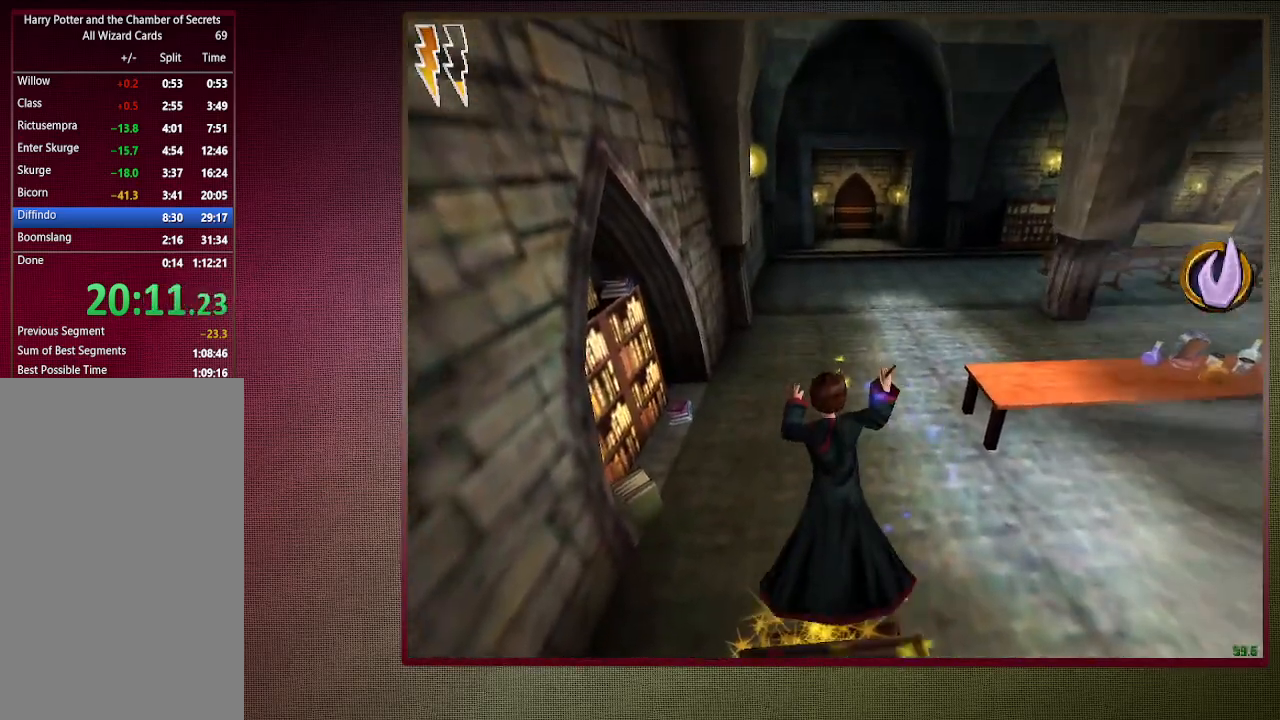
{"keys": ["shift", "space", "w"], "mouse": ["left"], "events": [[17, "mouse_left", "up"], [17, "mouse_right", "up"], [67, "mouse_left", "down"], [117, "w", "up"], [200, "mouse_left", "up"], [200, "w", "down"], [300, "mouse_left", "down"], [400, "mouse_left", "up"], [483, "mouse_left", "down"]]}
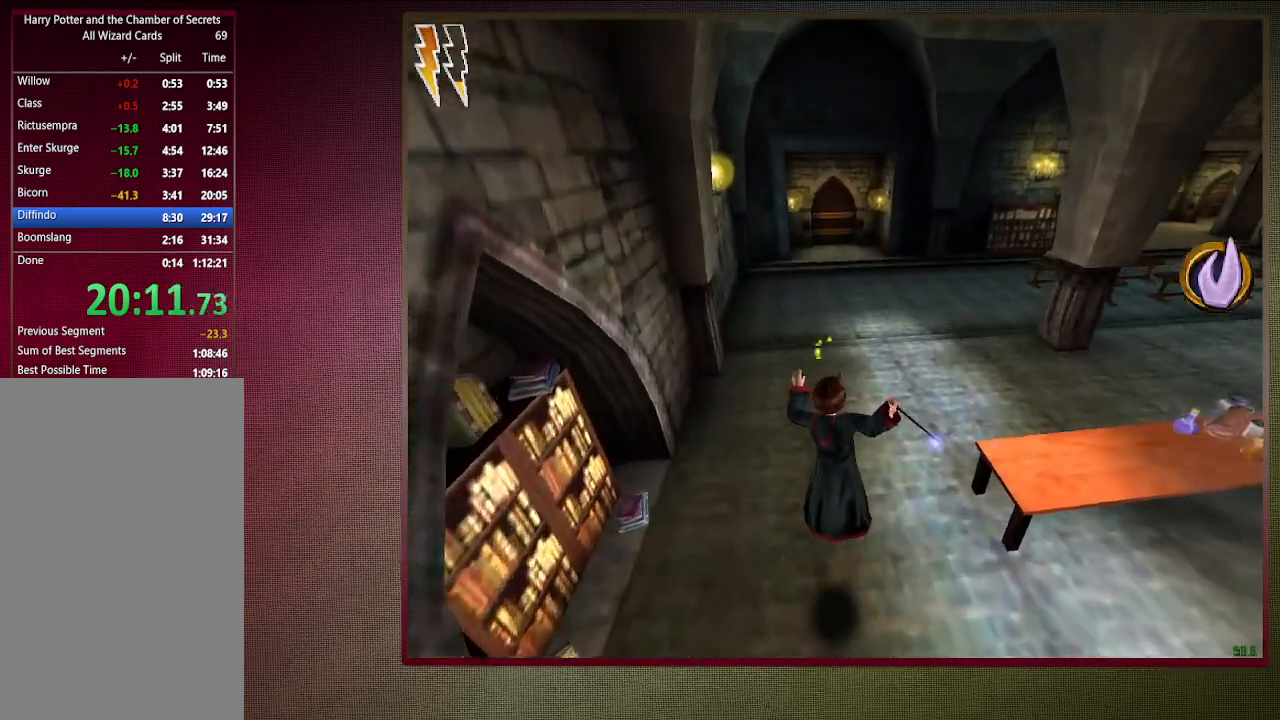
{"keys": ["a", "shift", "space", "w"], "mouse": [], "events": [[83, "mouse_left", "up"], [500, "a", "down"]]}
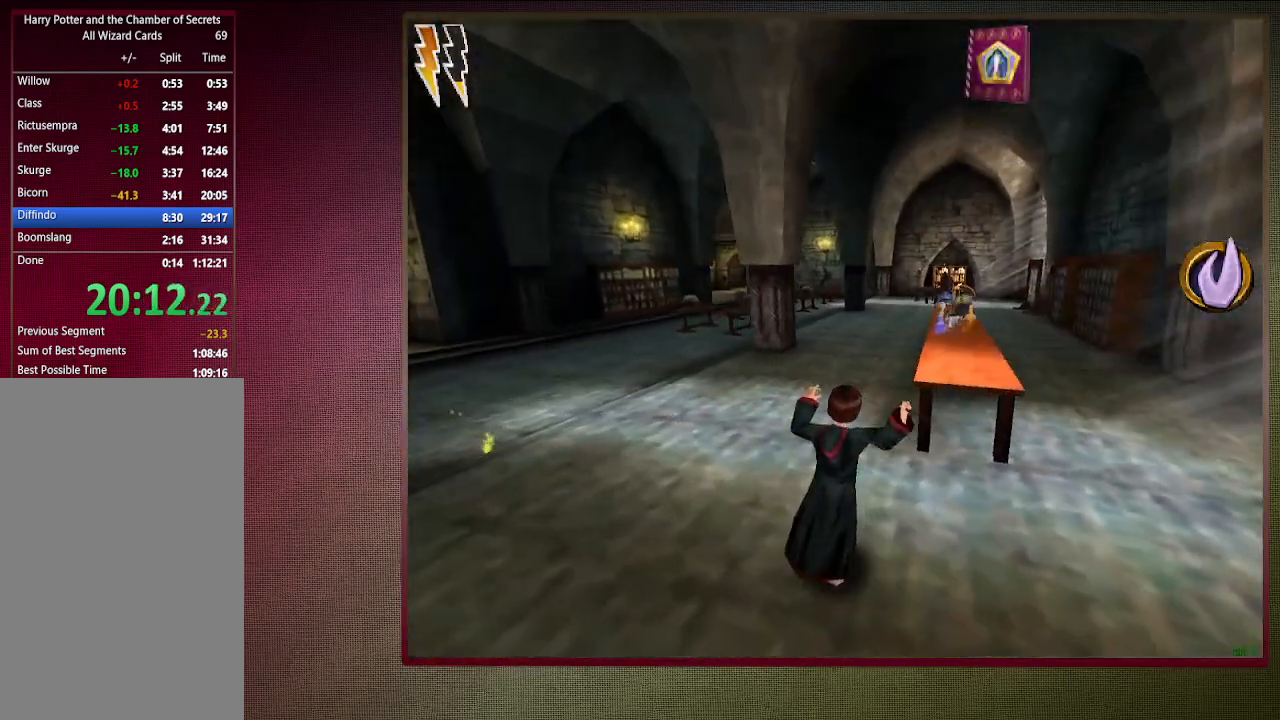
{"keys": ["shift", "space", "w"], "mouse": [], "events": [[183, "a", "up"]]}